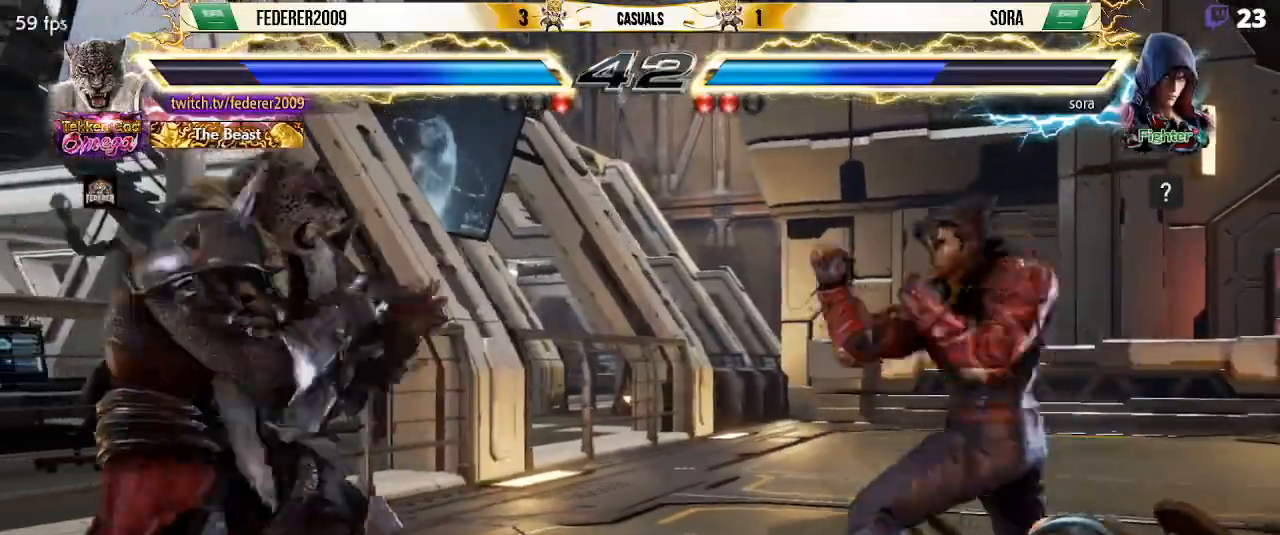
Gameplay with a controller (PlayStation layout); each line is a JSON object with the inputs held at the frame after it. "events" lists button and stick changes between this image and that frame as [ms after this image, input, new state], when the widget could be followed in between. Not read: L3 R3 right_stick.
{"buttons": ["SQUARE", "DPAD_RIGHT"], "left_stick": "center", "events": [[133, "DPAD_DOWN", "down"], [133, "DPAD_LEFT", "up"], [167, "DPAD_DOWN", "up"], [167, "DPAD_LEFT", "down"], [433, "DPAD_LEFT", "up"], [500, "DPAD_RIGHT", "down"]]}
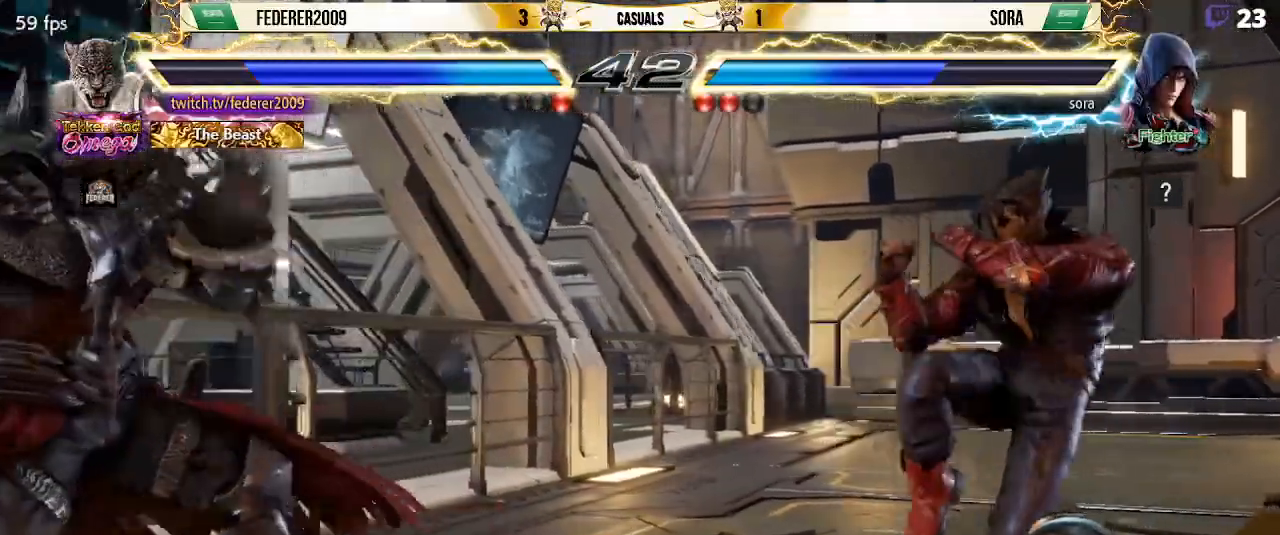
{"buttons": ["SQUARE", "DPAD_LEFT"], "left_stick": "center", "events": [[67, "DPAD_RIGHT", "up"], [133, "DPAD_RIGHT", "down"], [267, "DPAD_LEFT", "down"], [267, "DPAD_RIGHT", "up"], [367, "DPAD_LEFT", "up"], [400, "DPAD_LEFT", "down"]]}
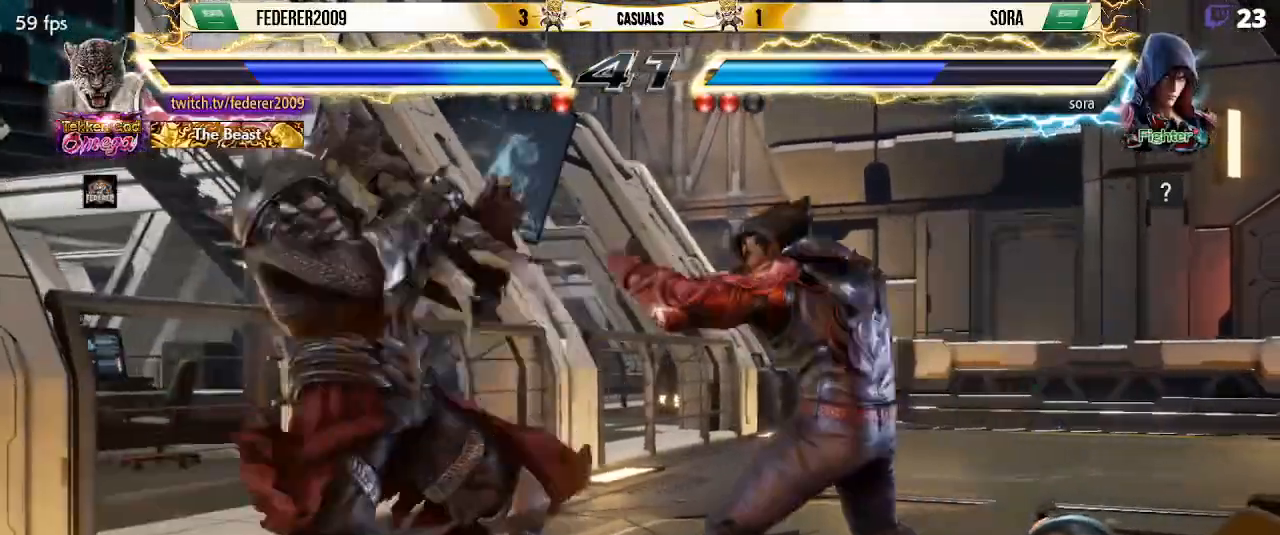
{"buttons": ["DPAD_LEFT"], "left_stick": "center", "events": [[67, "DPAD_LEFT", "up"], [100, "DPAD_RIGHT", "down"], [300, "DPAD_RIGHT", "up"], [367, "DPAD_RIGHT", "down"], [367, "SQUARE", "up"], [467, "DPAD_LEFT", "down"], [467, "DPAD_RIGHT", "up"]]}
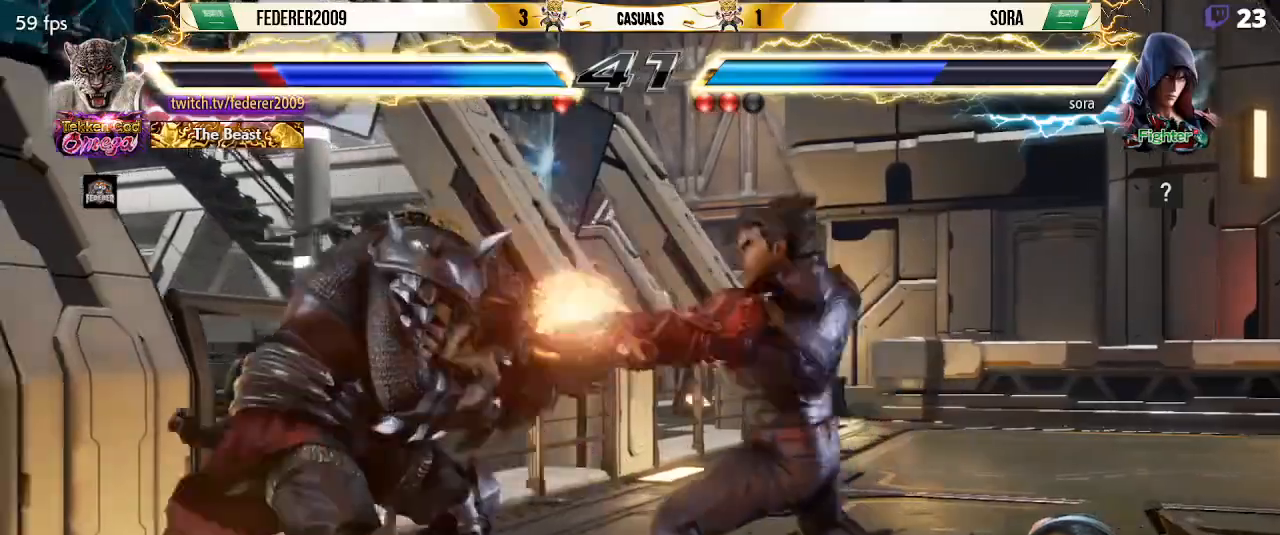
{"buttons": ["SQUARE", "DPAD_LEFT"], "left_stick": "center", "events": [[200, "DPAD_DOWN", "down"], [433, "DPAD_DOWN", "up"], [500, "SQUARE", "down"]]}
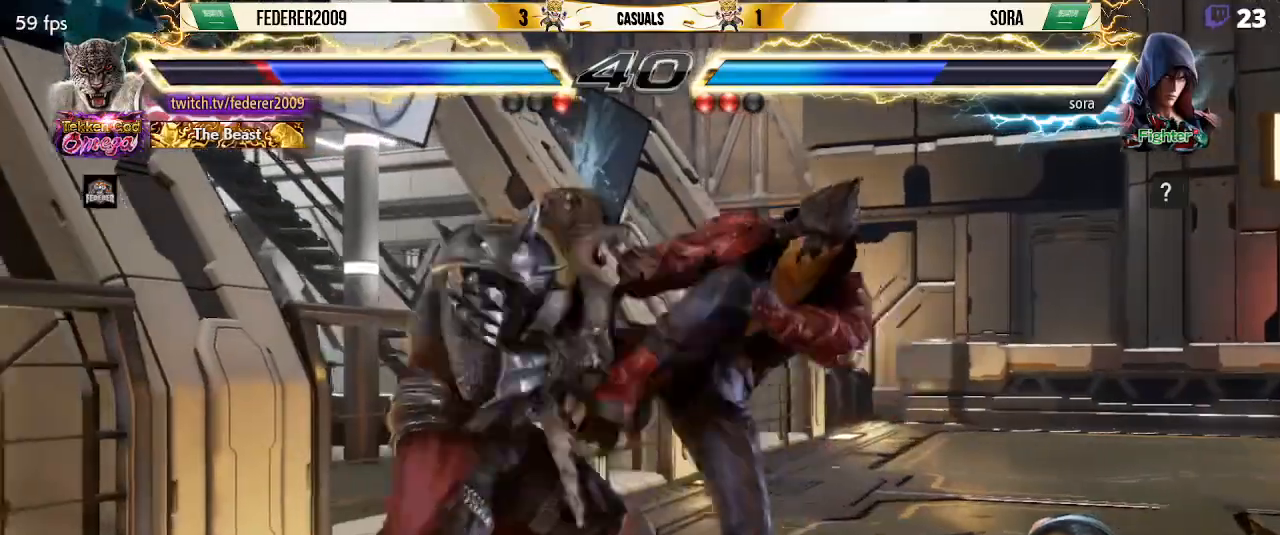
{"buttons": ["SQUARE", "DPAD_LEFT"], "left_stick": "center", "events": [[200, "SQUARE", "up"], [500, "SQUARE", "down"]]}
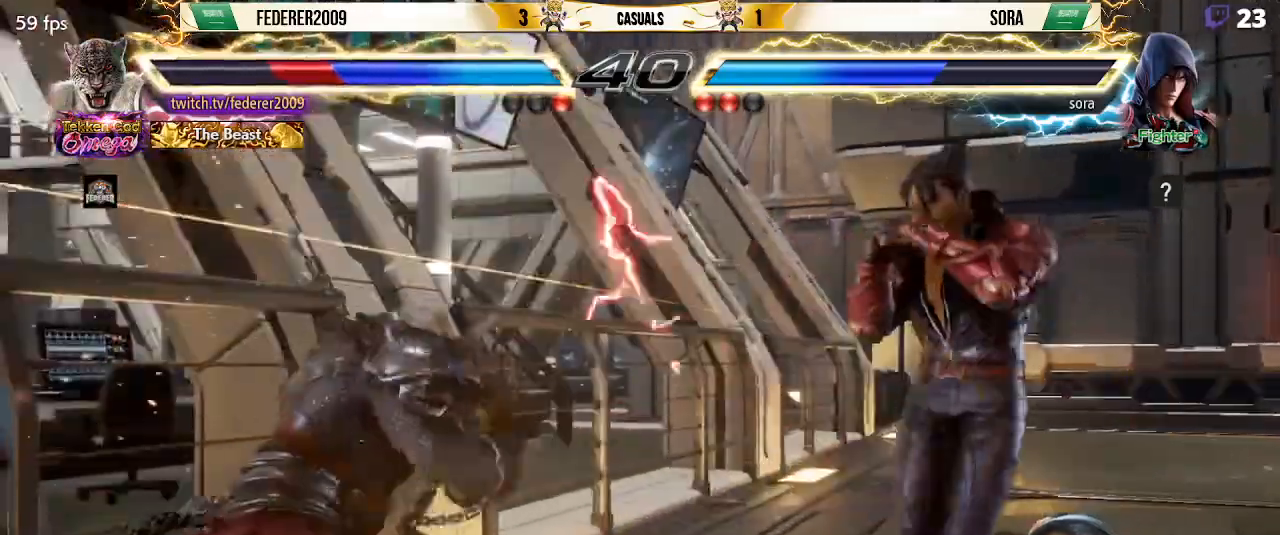
{"buttons": ["DPAD_LEFT"], "left_stick": "center", "events": [[100, "DPAD_DOWN", "down"], [100, "DPAD_LEFT", "up"], [100, "SQUARE", "up"], [167, "DPAD_LEFT", "down"], [167, "SQUARE", "down"], [267, "SQUARE", "up"], [333, "SQUARE", "down"], [367, "DPAD_DOWN", "up"], [467, "SQUARE", "up"]]}
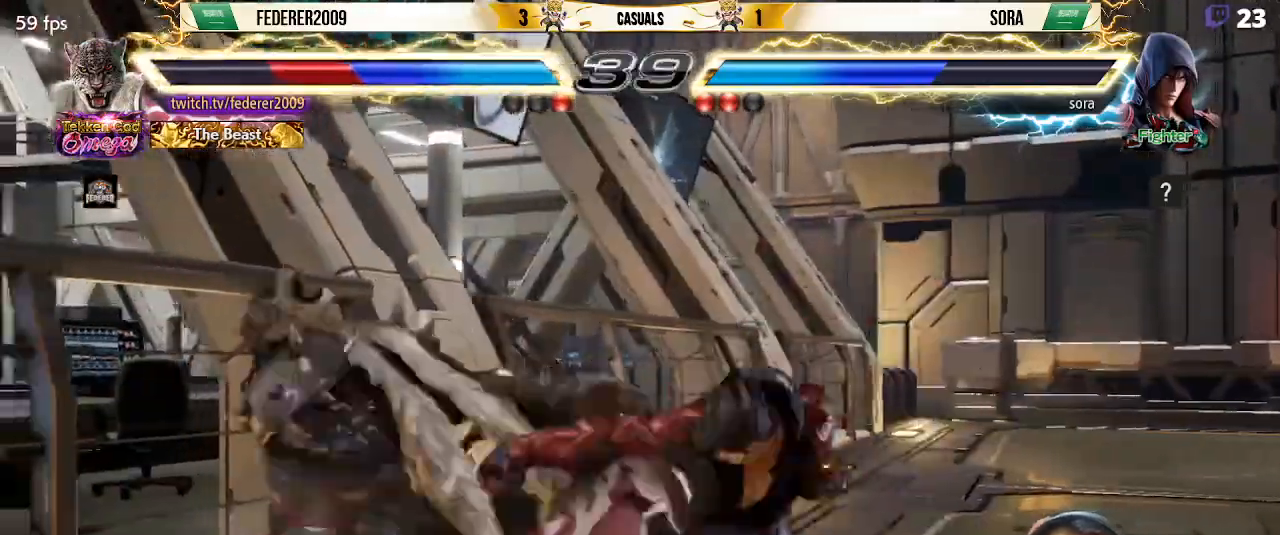
{"buttons": ["SQUARE", "DPAD_LEFT"], "left_stick": "center", "events": [[33, "SQUARE", "down"], [133, "SQUARE", "up"], [233, "SQUARE", "down"], [367, "SQUARE", "up"], [433, "SQUARE", "down"]]}
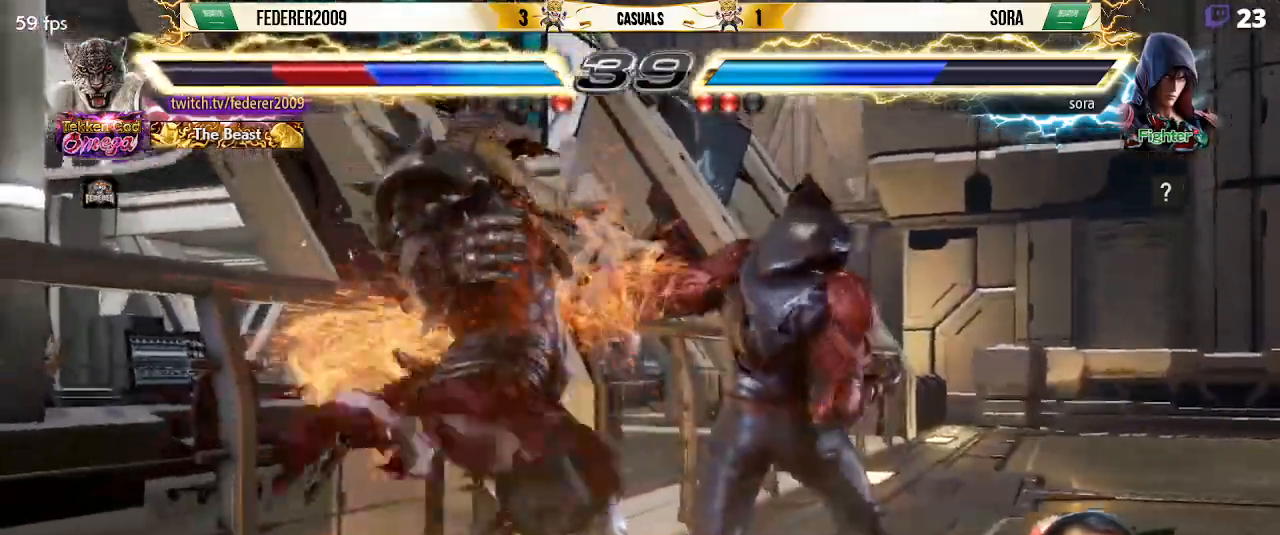
{"buttons": ["CROSS", "DPAD_LEFT"], "left_stick": "center", "events": [[33, "SQUARE", "up"], [333, "CIRCLE", "down"], [467, "CIRCLE", "up"], [467, "CROSS", "down"]]}
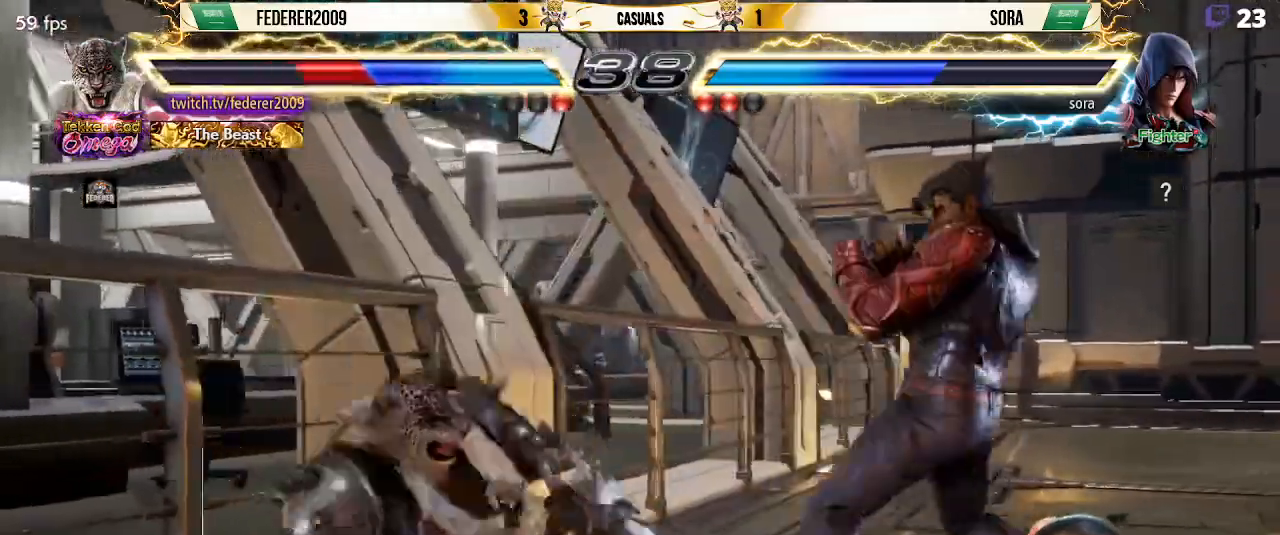
{"buttons": ["CROSS", "DPAD_DOWN", "DPAD_LEFT"], "left_stick": "center", "events": [[33, "CROSS", "up"], [67, "CIRCLE", "down"], [133, "CIRCLE", "up"], [133, "CROSS", "down"], [233, "DPAD_LEFT", "up"], [267, "DPAD_DOWN", "down"], [367, "DPAD_LEFT", "down"]]}
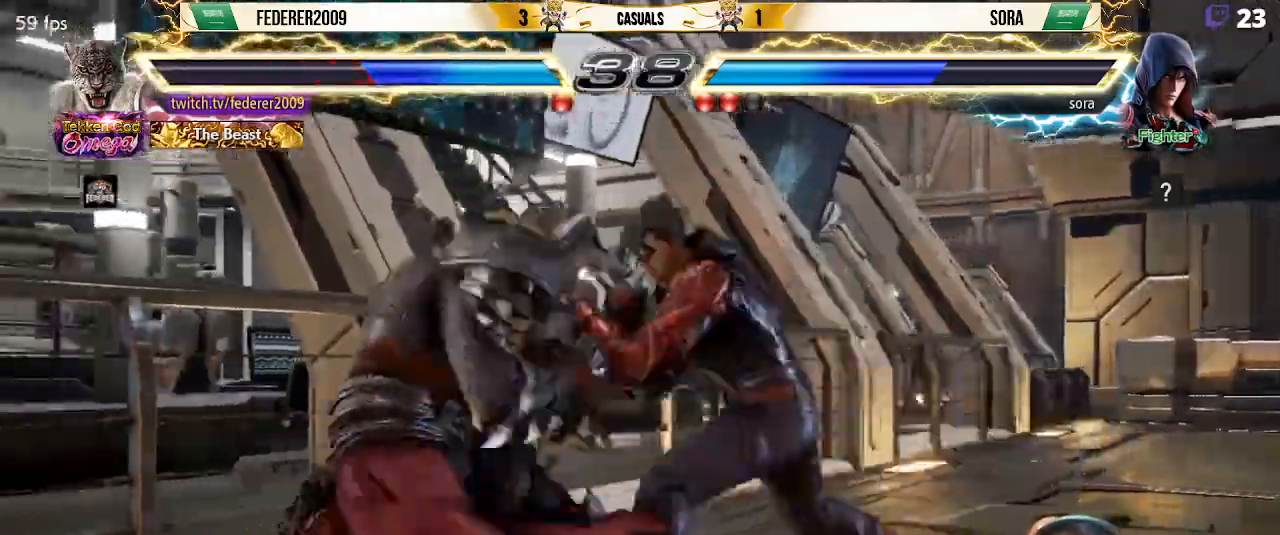
{"buttons": ["DPAD_LEFT"], "left_stick": "center", "events": [[67, "CROSS", "up"], [133, "DPAD_DOWN", "up"]]}
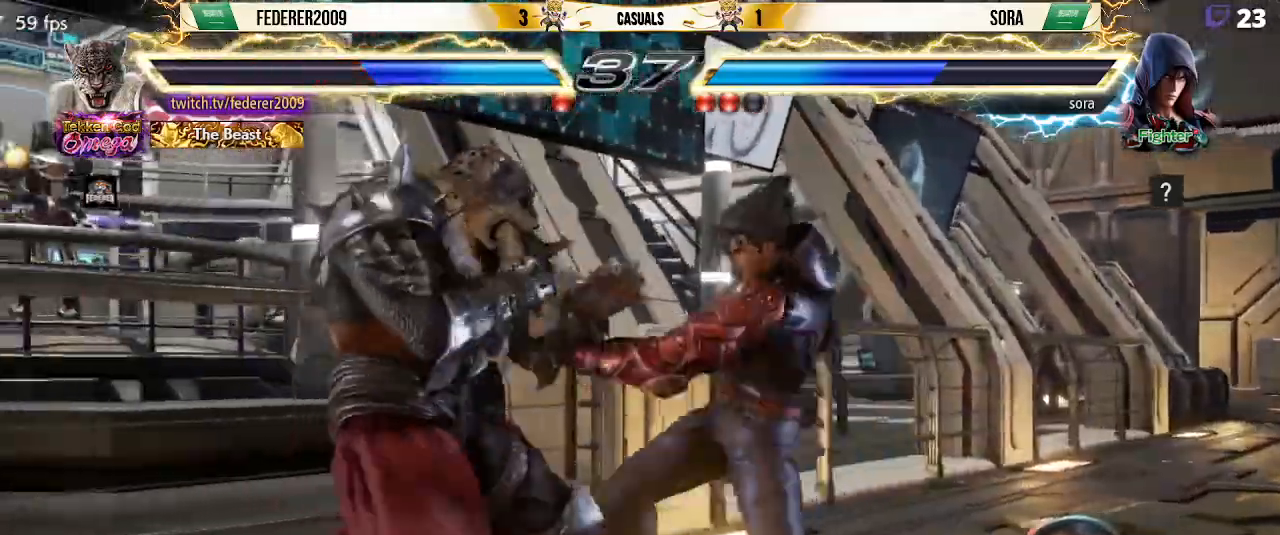
{"buttons": ["SQUARE", "DPAD_LEFT"], "left_stick": "center", "events": [[367, "SQUARE", "down"], [433, "SQUARE", "up"], [500, "SQUARE", "down"]]}
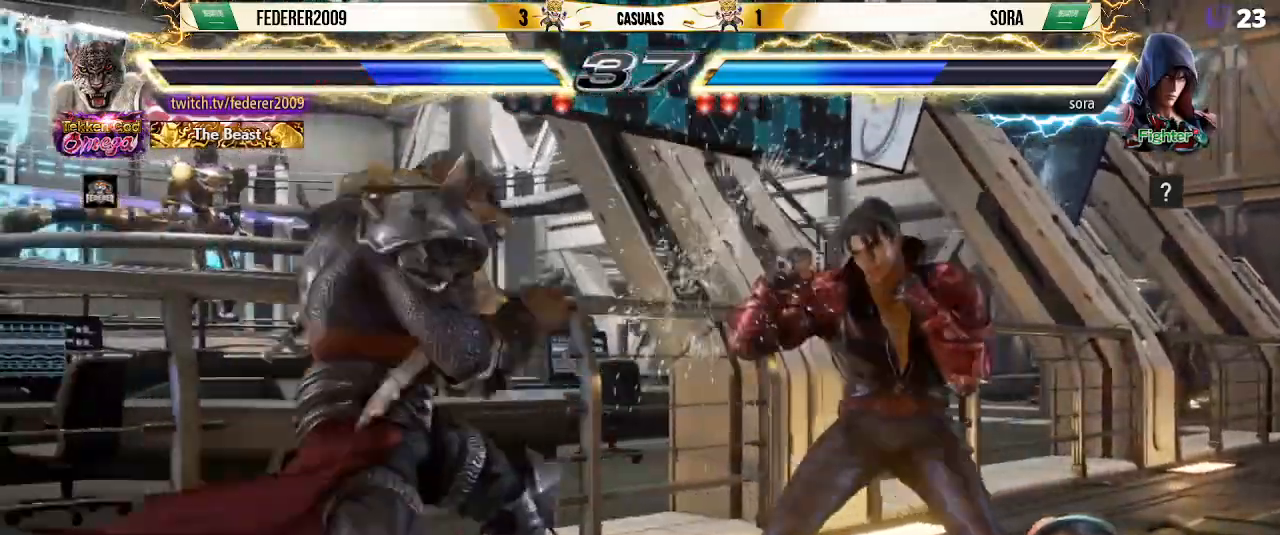
{"buttons": ["DPAD_LEFT"], "left_stick": "center", "events": [[100, "SQUARE", "up"], [133, "DPAD_DOWN", "down"], [133, "DPAD_LEFT", "up"], [133, "TRIANGLE", "down"], [233, "DPAD_LEFT", "down"], [267, "DPAD_DOWN", "up"], [267, "TRIANGLE", "up"]]}
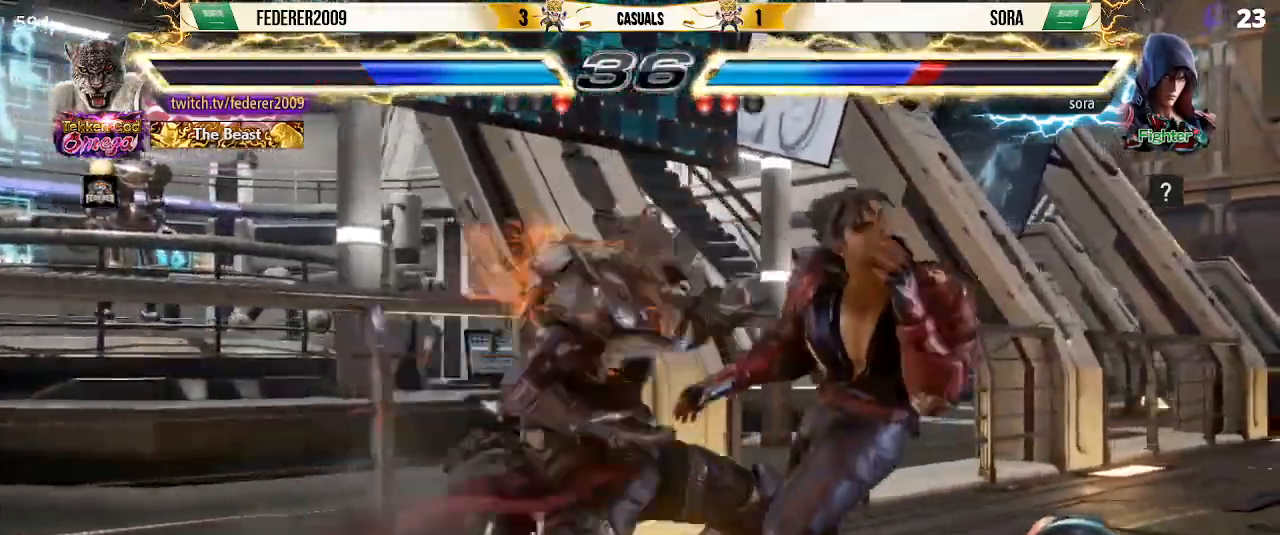
{"buttons": ["R1", "DPAD_LEFT"], "left_stick": "center", "events": [[233, "DPAD_DOWN", "down"], [233, "DPAD_LEFT", "up"], [400, "DPAD_LEFT", "down"], [433, "DPAD_DOWN", "up"], [467, "R1", "down"]]}
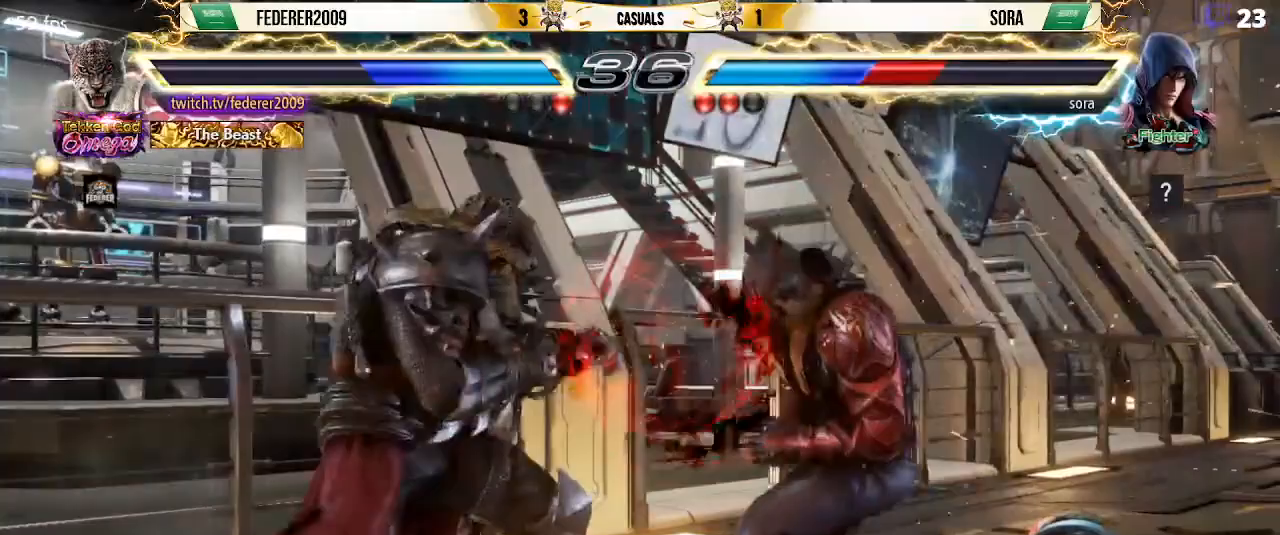
{"buttons": ["DPAD_LEFT"], "left_stick": "center", "events": [[67, "R1", "up"], [167, "R1", "down"], [267, "R1", "up"]]}
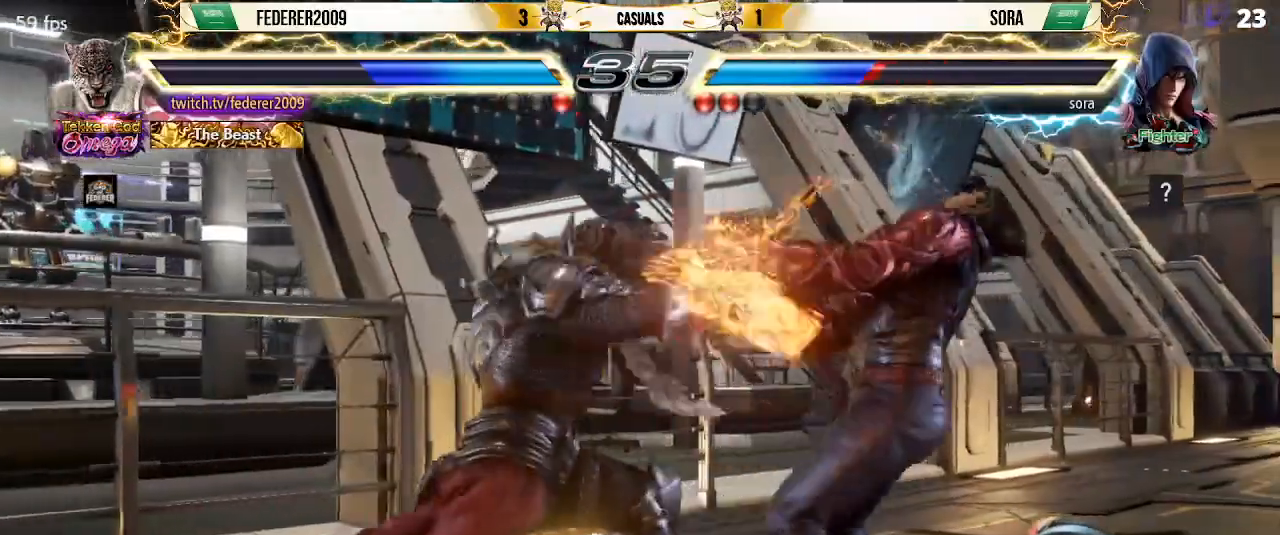
{"buttons": ["TRIANGLE", "DPAD_DOWN", "DPAD_RIGHT"], "left_stick": "center", "events": [[233, "DPAD_LEFT", "up"], [267, "DPAD_RIGHT", "down"], [333, "DPAD_DOWN", "down"], [333, "DPAD_RIGHT", "up"], [400, "DPAD_RIGHT", "down"], [400, "TRIANGLE", "down"], [433, "TOUCHPAD", "down"], [500, "TOUCHPAD", "up"]]}
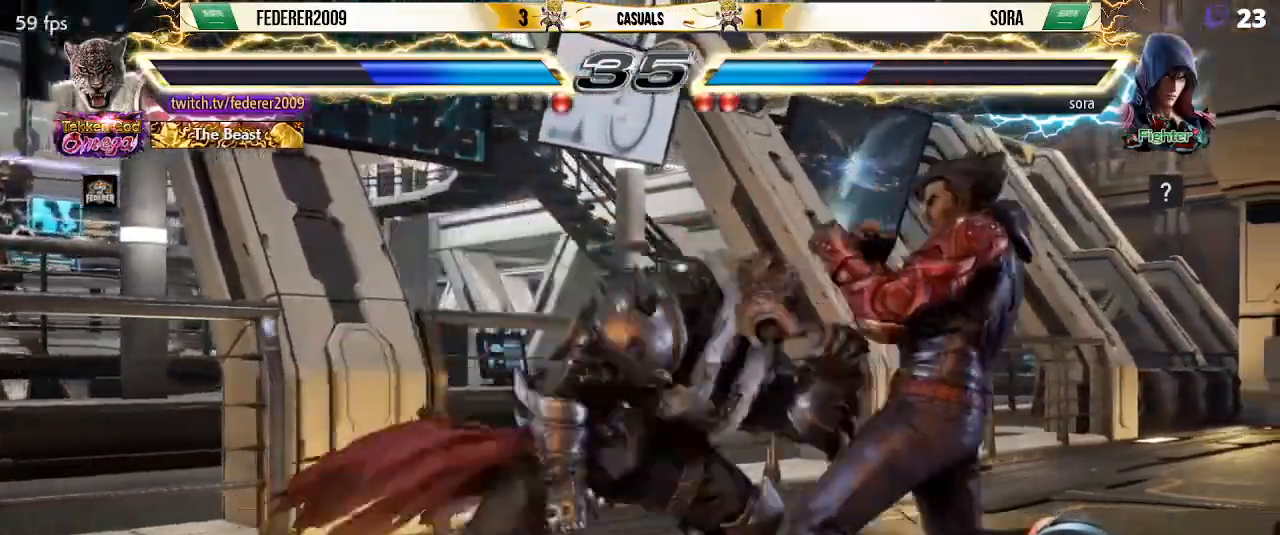
{"buttons": ["TRIANGLE"], "left_stick": "center", "events": [[367, "DPAD_RIGHT", "up"], [400, "DPAD_DOWN", "up"], [400, "DPAD_LEFT", "down"], [500, "DPAD_LEFT", "up"]]}
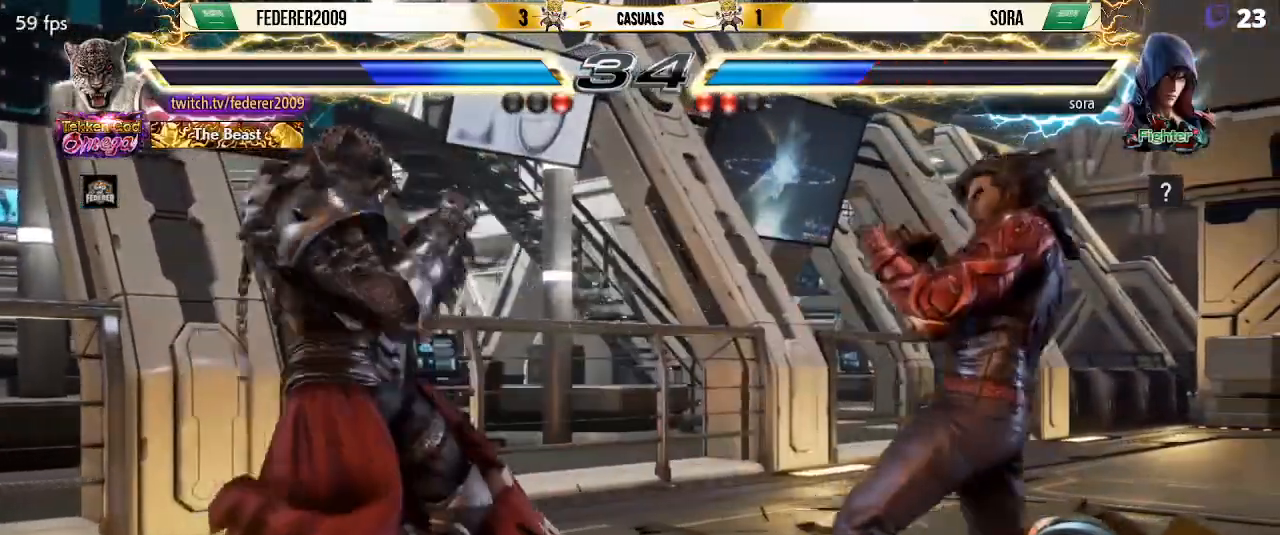
{"buttons": ["DPAD_LEFT"], "left_stick": "center", "events": [[67, "DPAD_LEFT", "down"], [67, "TRIANGLE", "up"], [233, "DPAD_LEFT", "up"], [267, "DPAD_DOWN", "down"], [300, "DPAD_DOWN", "up"], [300, "DPAD_LEFT", "down"], [367, "DPAD_LEFT", "up"], [400, "DPAD_LEFT", "down"]]}
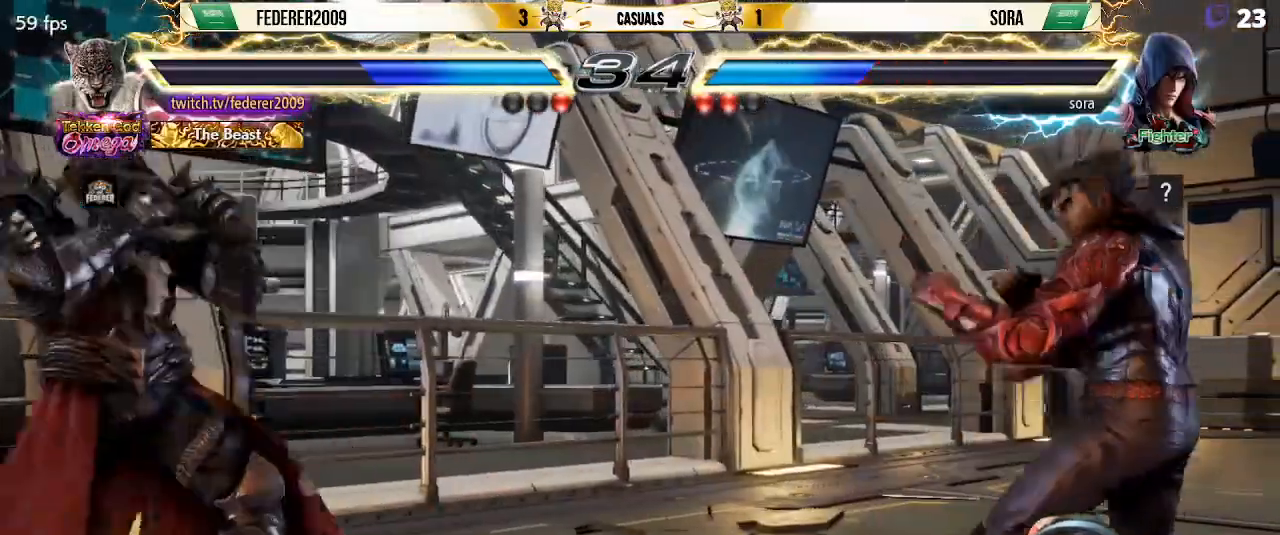
{"buttons": [], "left_stick": "center", "events": [[67, "DPAD_LEFT", "up"], [100, "DPAD_RIGHT", "down"], [167, "DPAD_RIGHT", "up"], [233, "DPAD_RIGHT", "down"], [333, "DPAD_RIGHT", "up"], [367, "DPAD_LEFT", "down"], [433, "DPAD_LEFT", "up"]]}
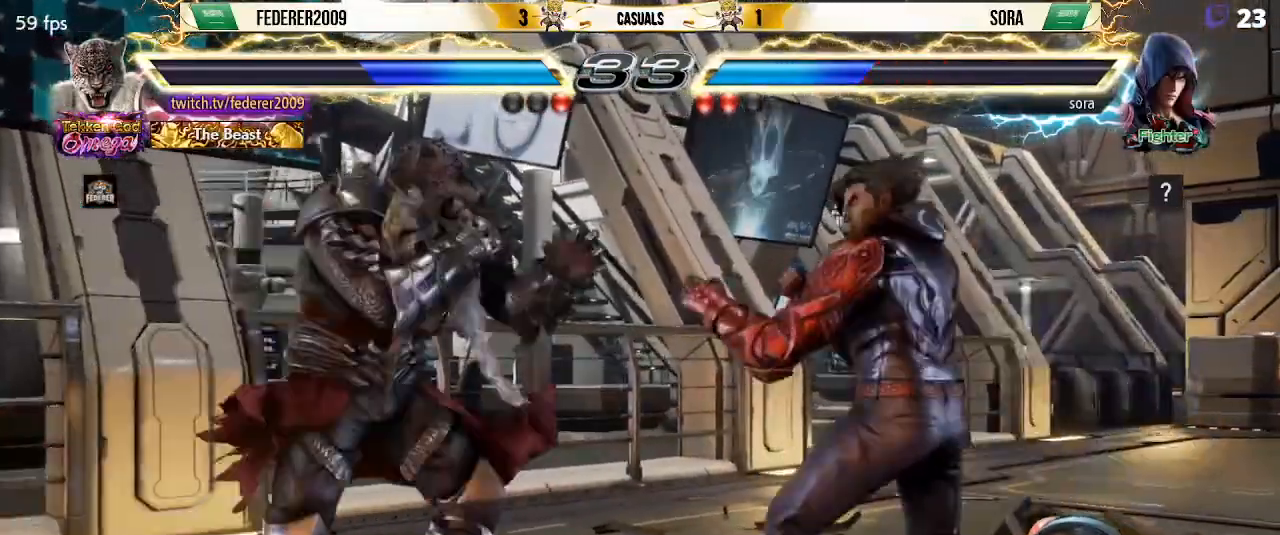
{"buttons": ["DPAD_RIGHT"], "left_stick": "center", "events": [[33, "DPAD_LEFT", "down"], [133, "DPAD_LEFT", "up"], [167, "DPAD_DOWN", "down"], [200, "DPAD_DOWN", "up"], [200, "DPAD_LEFT", "down"], [267, "DPAD_LEFT", "up"], [300, "DPAD_LEFT", "down"], [467, "DPAD_LEFT", "up"], [500, "DPAD_RIGHT", "down"]]}
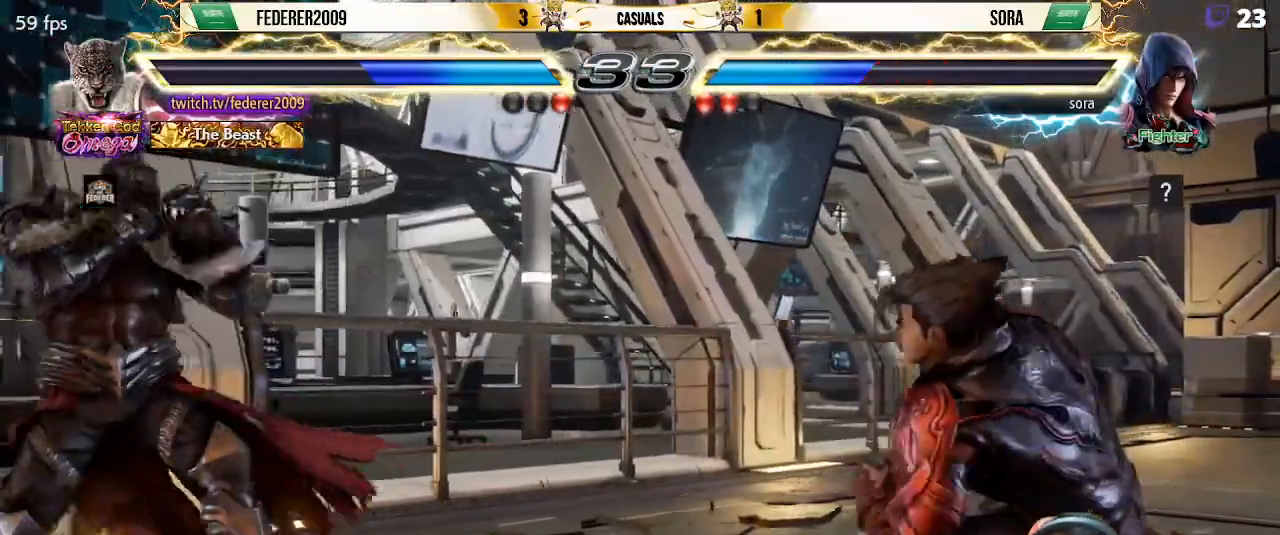
{"buttons": ["SQUARE", "DPAD_LEFT"], "left_stick": "center", "events": [[67, "DPAD_RIGHT", "up"], [100, "DPAD_RIGHT", "down"], [167, "SQUARE", "down"], [467, "DPAD_RIGHT", "up"], [500, "DPAD_LEFT", "down"]]}
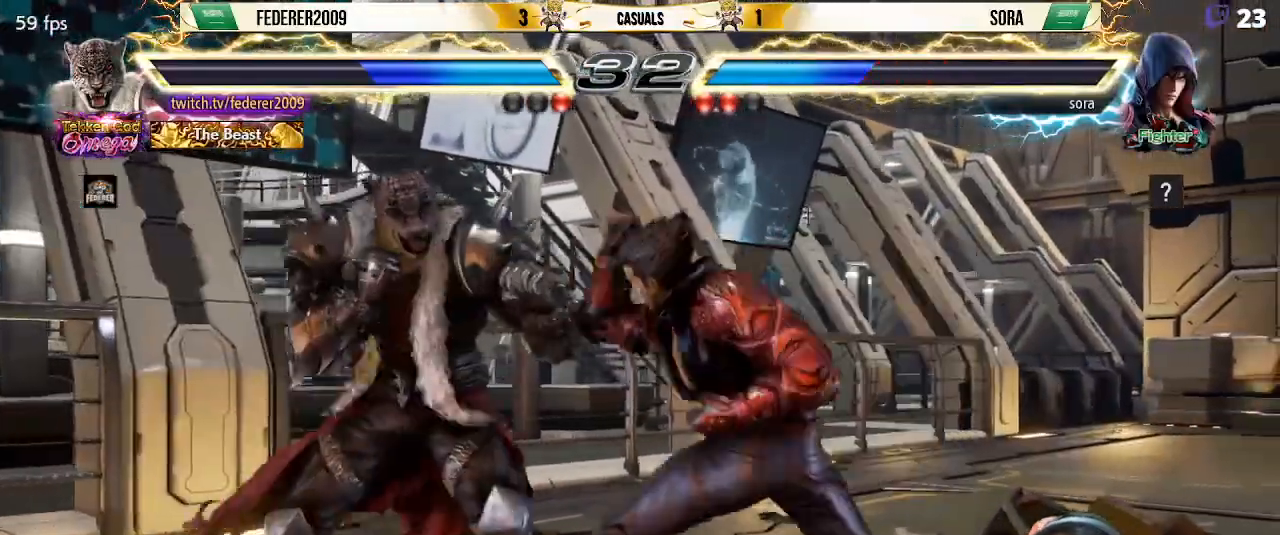
{"buttons": ["SQUARE", "DPAD_LEFT"], "left_stick": "center", "events": [[100, "DPAD_LEFT", "up"], [167, "DPAD_LEFT", "down"]]}
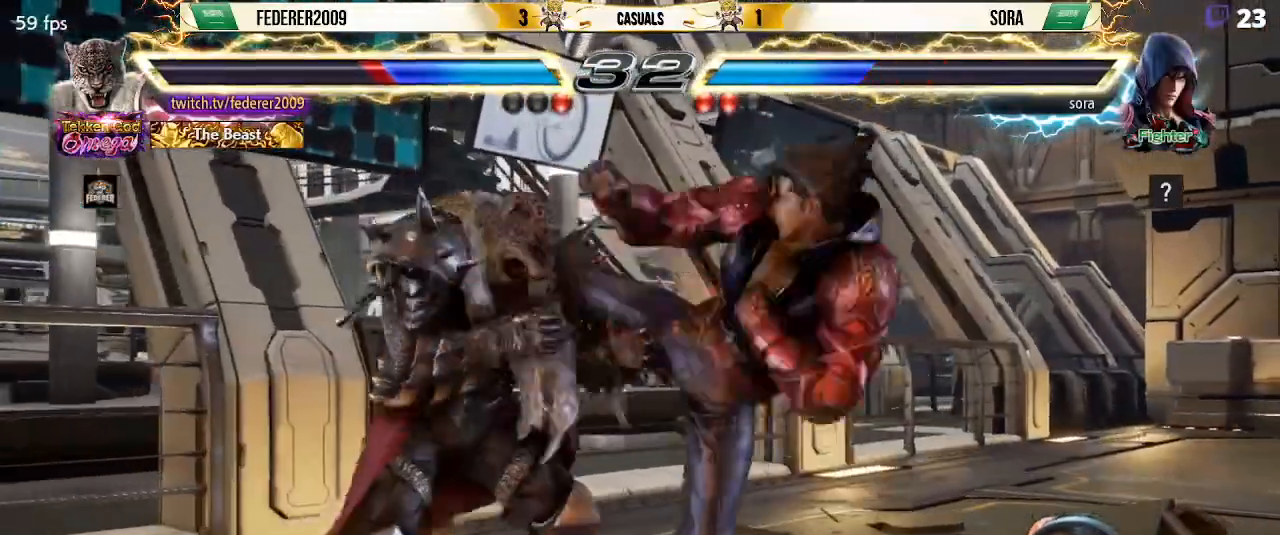
{"buttons": ["DPAD_LEFT"], "left_stick": "center", "events": [[467, "SQUARE", "up"]]}
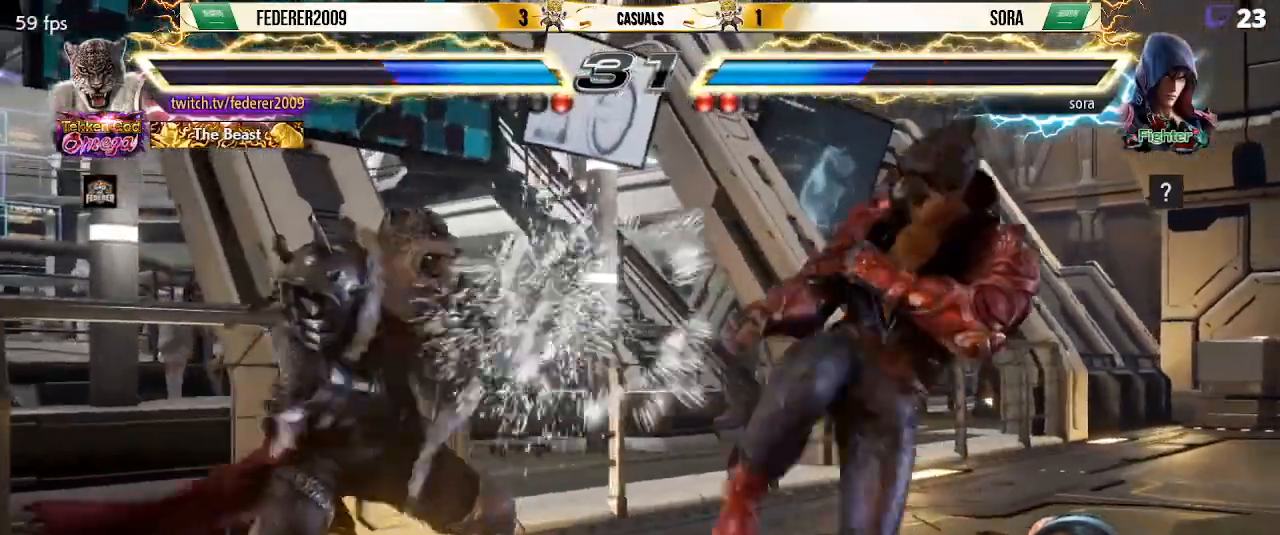
{"buttons": ["DPAD_LEFT"], "left_stick": "center", "events": [[33, "SQUARE", "down"], [167, "SQUARE", "up"], [200, "DPAD_DOWN", "down"], [200, "DPAD_LEFT", "up"], [200, "TRIANGLE", "down"], [300, "DPAD_DOWN", "up"], [300, "DPAD_LEFT", "down"], [367, "TRIANGLE", "up"]]}
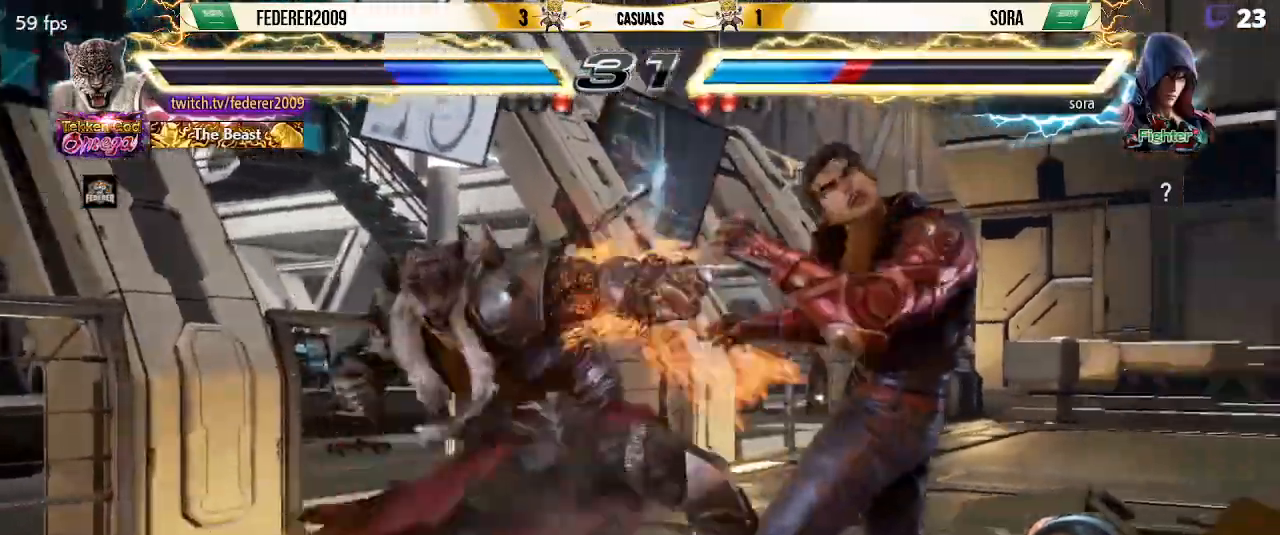
{"buttons": [], "left_stick": "center", "events": [[67, "DPAD_LEFT", "up"]]}
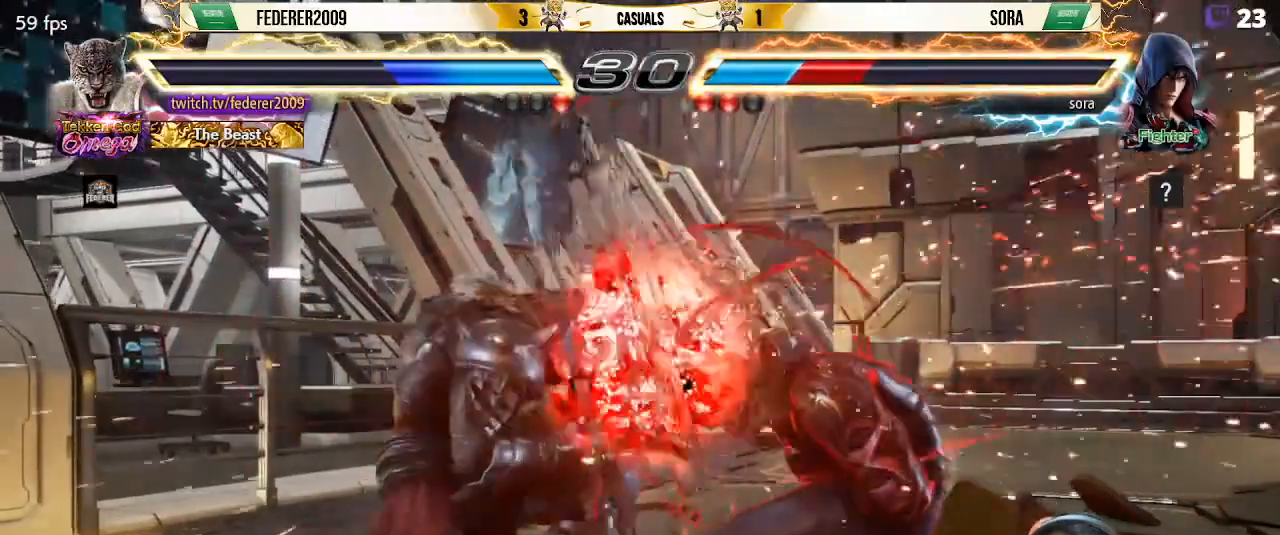
{"buttons": ["DPAD_DOWN"], "left_stick": "center", "events": [[133, "DPAD_RIGHT", "down"], [200, "DPAD_RIGHT", "up"], [233, "DPAD_DOWN", "down"], [267, "DPAD_RIGHT", "down"], [367, "DPAD_DOWN", "up"], [367, "DPAD_LEFT", "down"], [367, "DPAD_RIGHT", "up"], [500, "DPAD_DOWN", "down"], [500, "DPAD_LEFT", "up"]]}
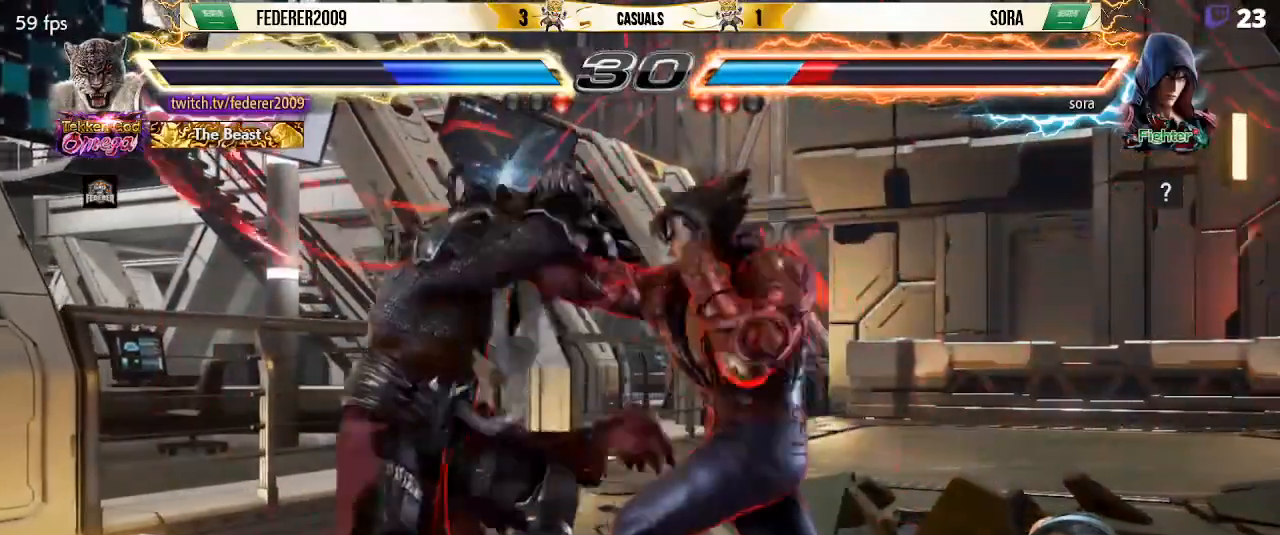
{"buttons": ["DPAD_LEFT"], "left_stick": "center", "events": [[67, "DPAD_DOWN", "up"], [67, "DPAD_RIGHT", "down"], [100, "SQUARE", "down"], [167, "DPAD_RIGHT", "up"], [167, "SQUARE", "up"], [200, "DPAD_LEFT", "down"]]}
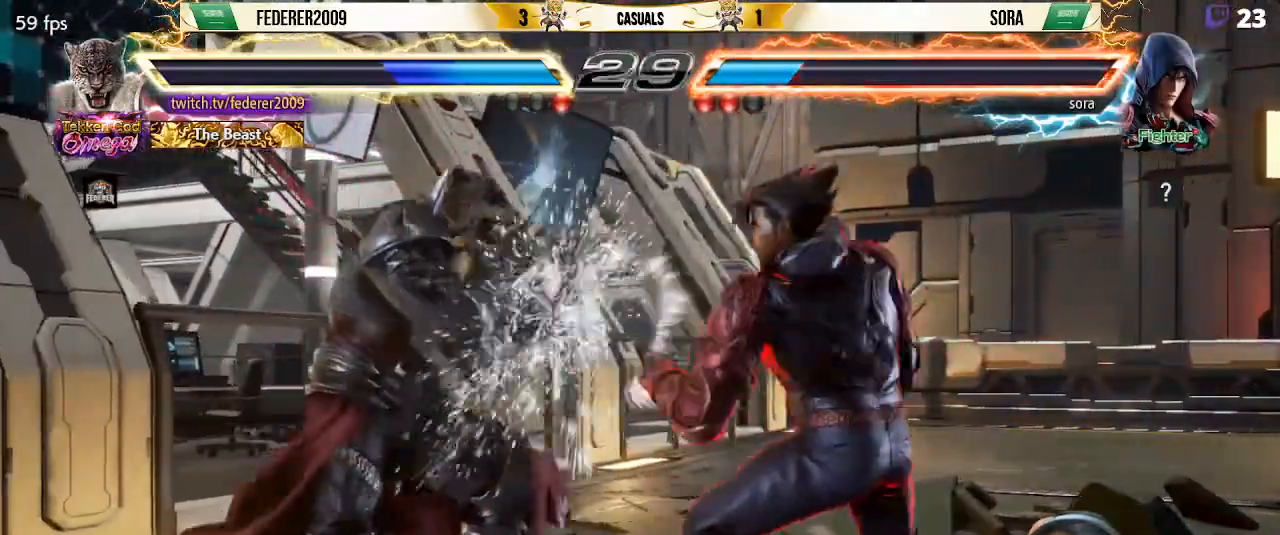
{"buttons": ["SQUARE", "DPAD_RIGHT"], "left_stick": "center", "events": [[33, "DPAD_LEFT", "up"], [33, "SQUARE", "down"], [67, "SQUARE", "up"], [233, "DPAD_RIGHT", "down"], [333, "DPAD_LEFT", "down"], [333, "DPAD_RIGHT", "up"], [433, "DPAD_DOWN", "down"], [433, "DPAD_LEFT", "up"], [467, "DPAD_RIGHT", "down"], [500, "DPAD_DOWN", "up"], [500, "SQUARE", "down"]]}
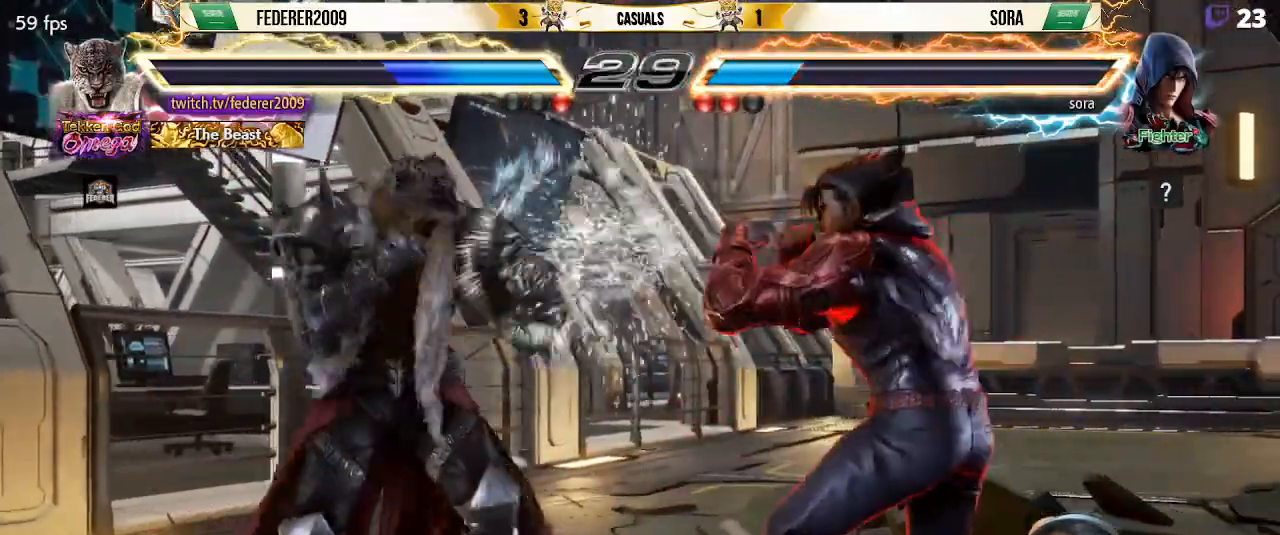
{"buttons": ["DPAD_LEFT"], "left_stick": "center", "events": [[67, "DPAD_LEFT", "down"], [67, "DPAD_RIGHT", "up"], [67, "SQUARE", "up"]]}
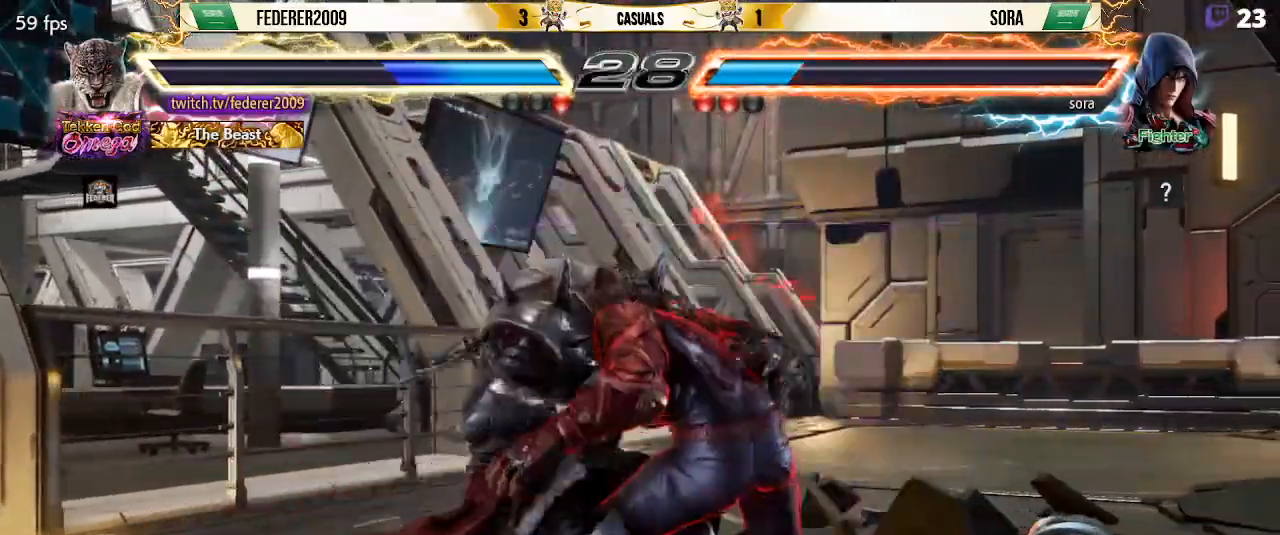
{"buttons": [], "left_stick": "center", "events": [[333, "DPAD_LEFT", "up"]]}